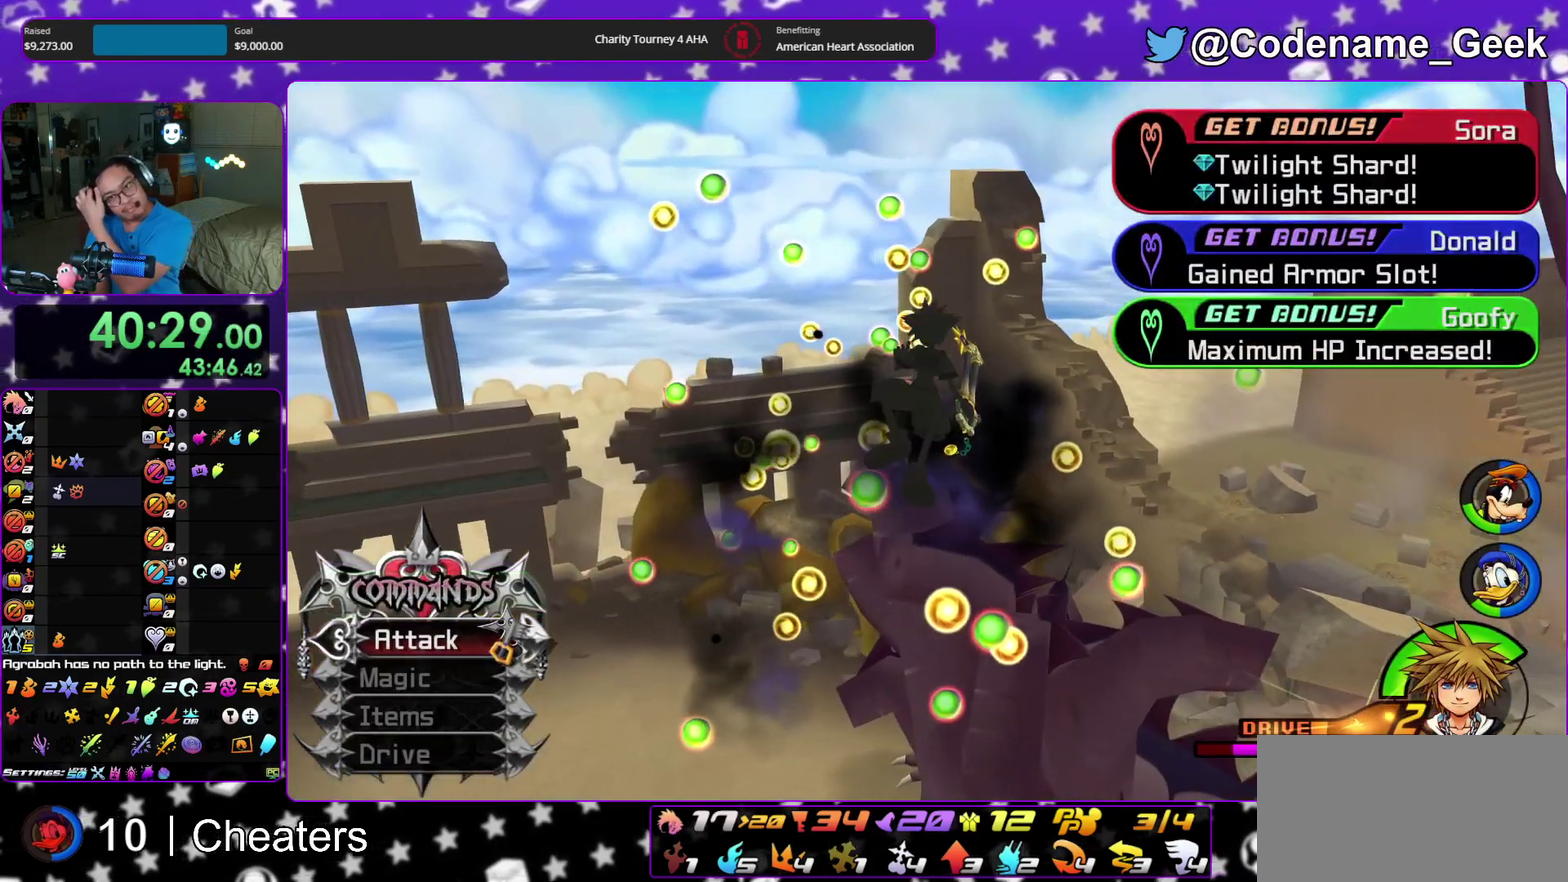
Gameplay with a controller (Nintendo layout); each line is a JSON object with the inputs held at the frame after it (dt_ms = milliseconds from this image to that frame). "events" lists button and stick changes between this image and that frame as [ms after this image, input, new state], when the widget could be followed in between. This overlay highlights the sticks when they move; stick clicks (L3 R3) are not distinguishable. Not read: HOME L3 R3 START.
{"dt_ms": 500, "buttons": ["A"], "left_stick": "center", "right_stick": "center", "events": [[67, "A", "up"], [167, "A", "down"], [350, "A", "up"], [450, "A", "down"]]}
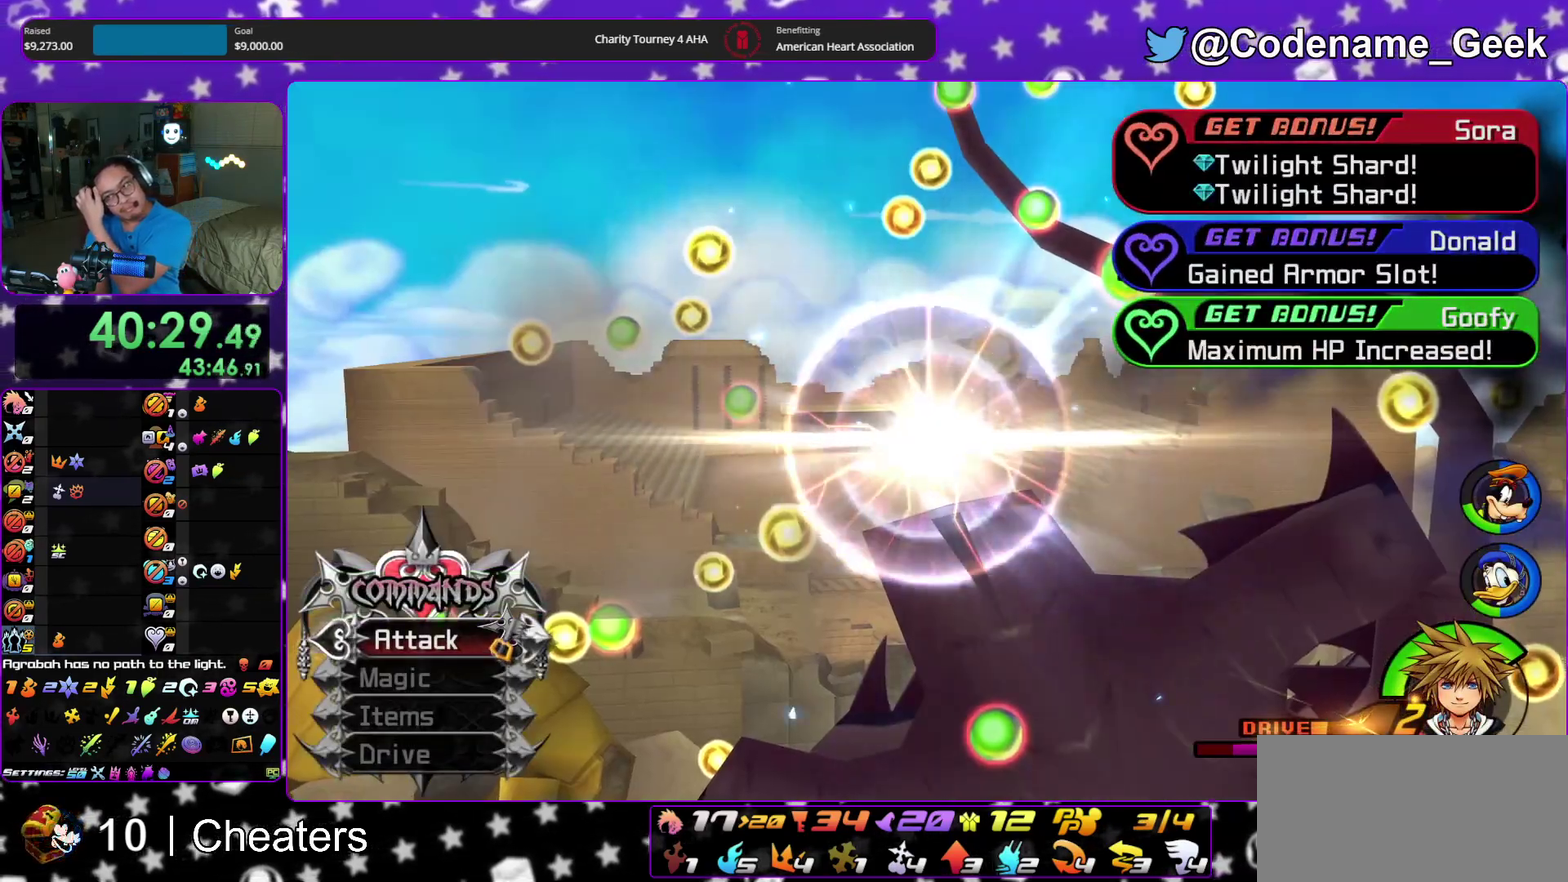
{"dt_ms": 400, "buttons": ["A"], "left_stick": "center", "right_stick": "center", "events": [[167, "A", "up"], [217, "A", "down"]]}
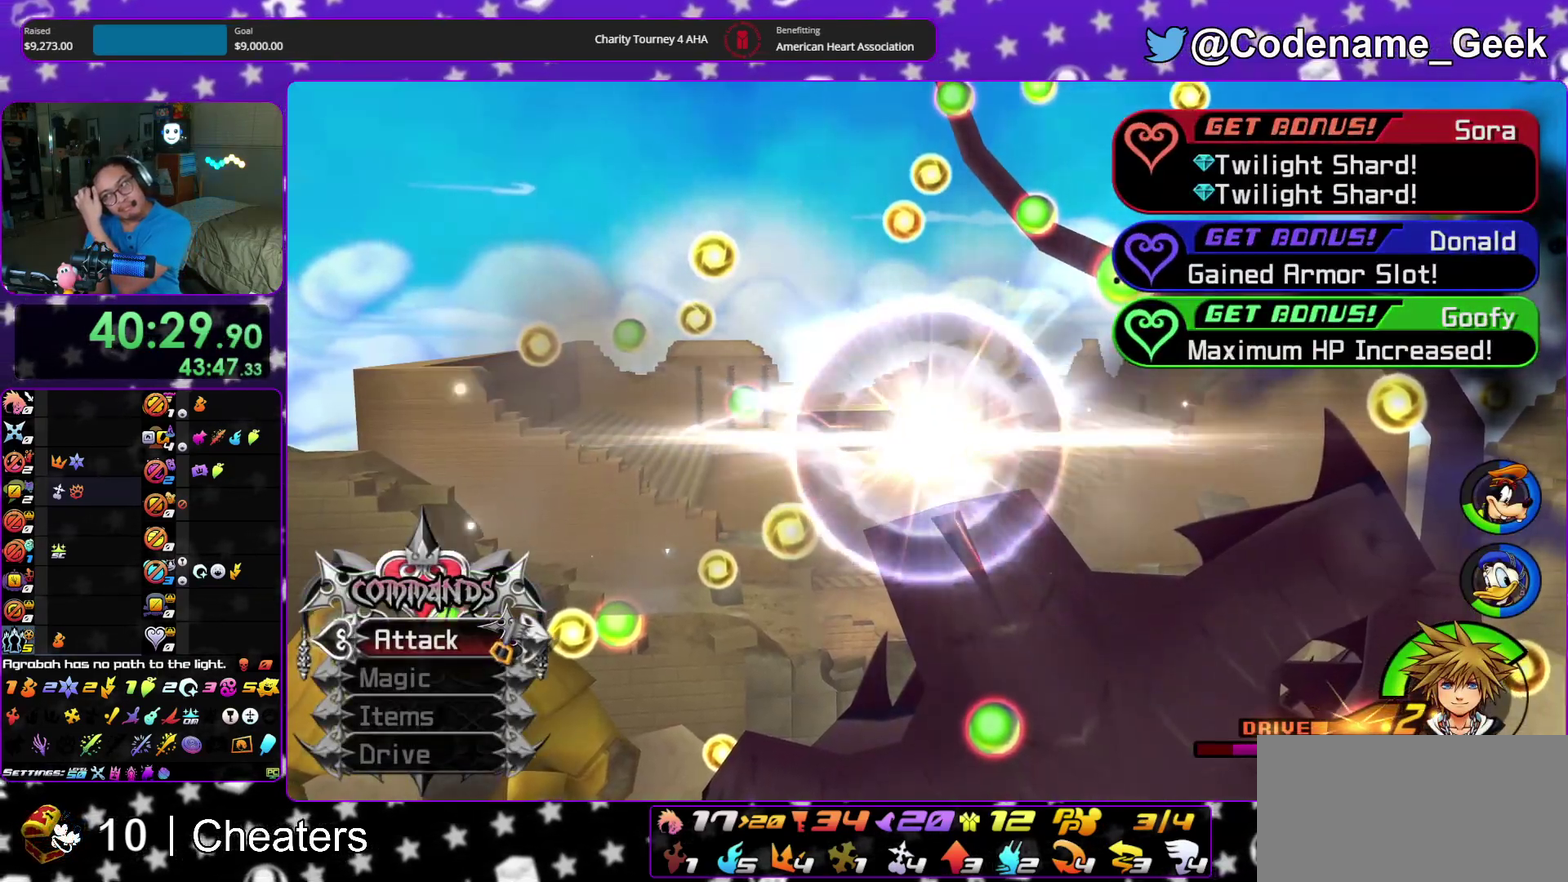
{"dt_ms": 600, "buttons": ["A"], "left_stick": "center", "right_stick": "center", "events": [[167, "A", "up"], [317, "B", "down"], [383, "A", "down"], [383, "B", "up"]]}
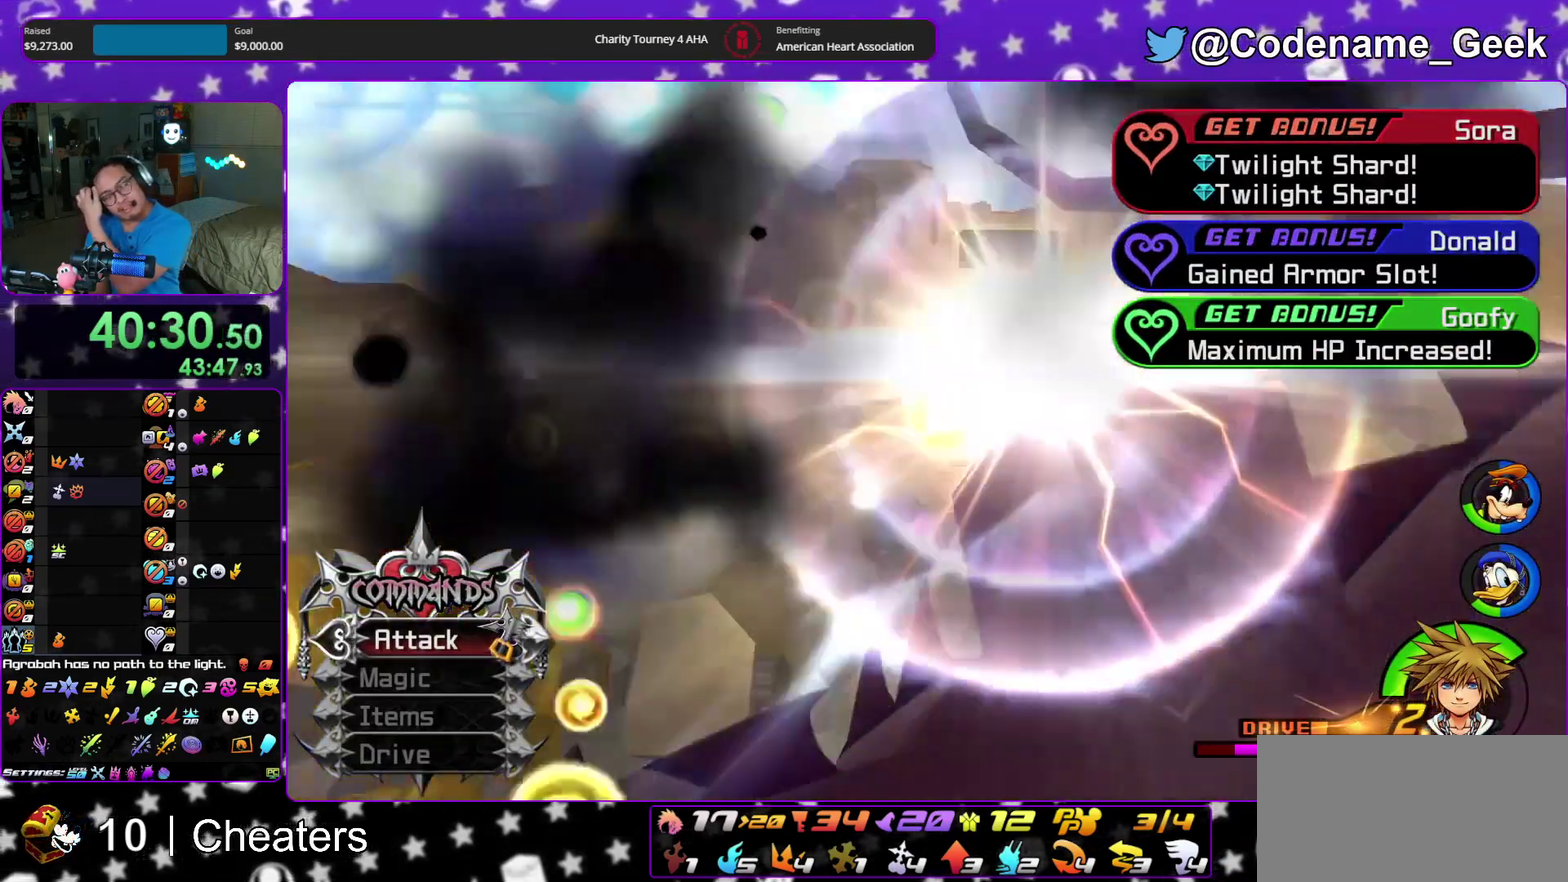
{"dt_ms": 300, "buttons": [], "left_stick": "center", "right_stick": "center", "events": [[17, "A", "up"], [33, "B", "down"], [83, "A", "down"], [100, "B", "up"], [300, "A", "up"]]}
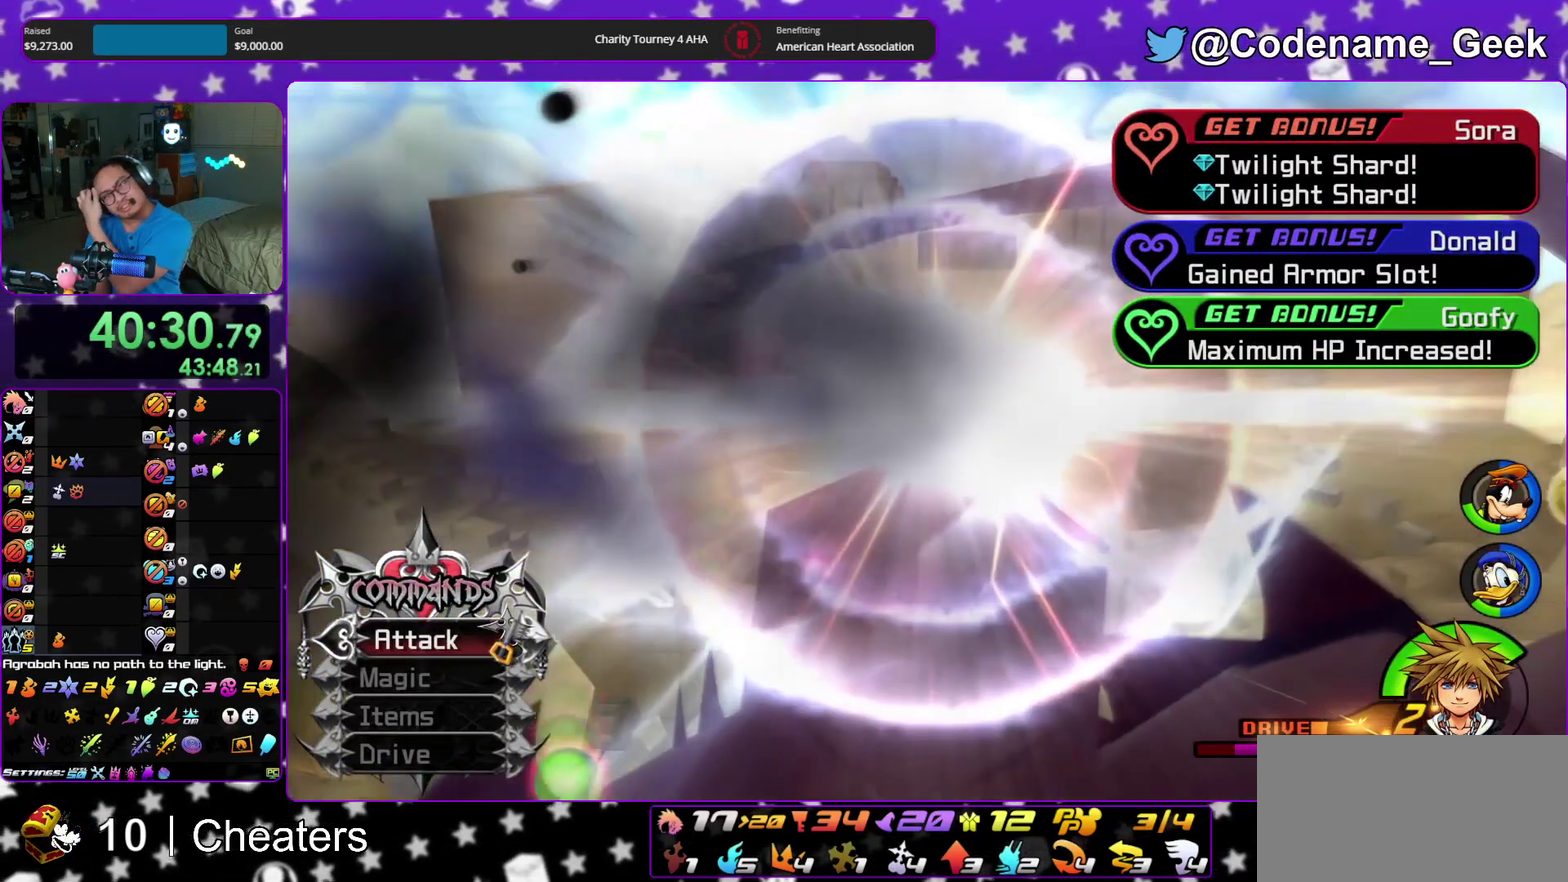
{"dt_ms": 900, "buttons": [], "left_stick": "center", "right_stick": "center", "events": [[250, "A", "down"], [633, "A", "up"]]}
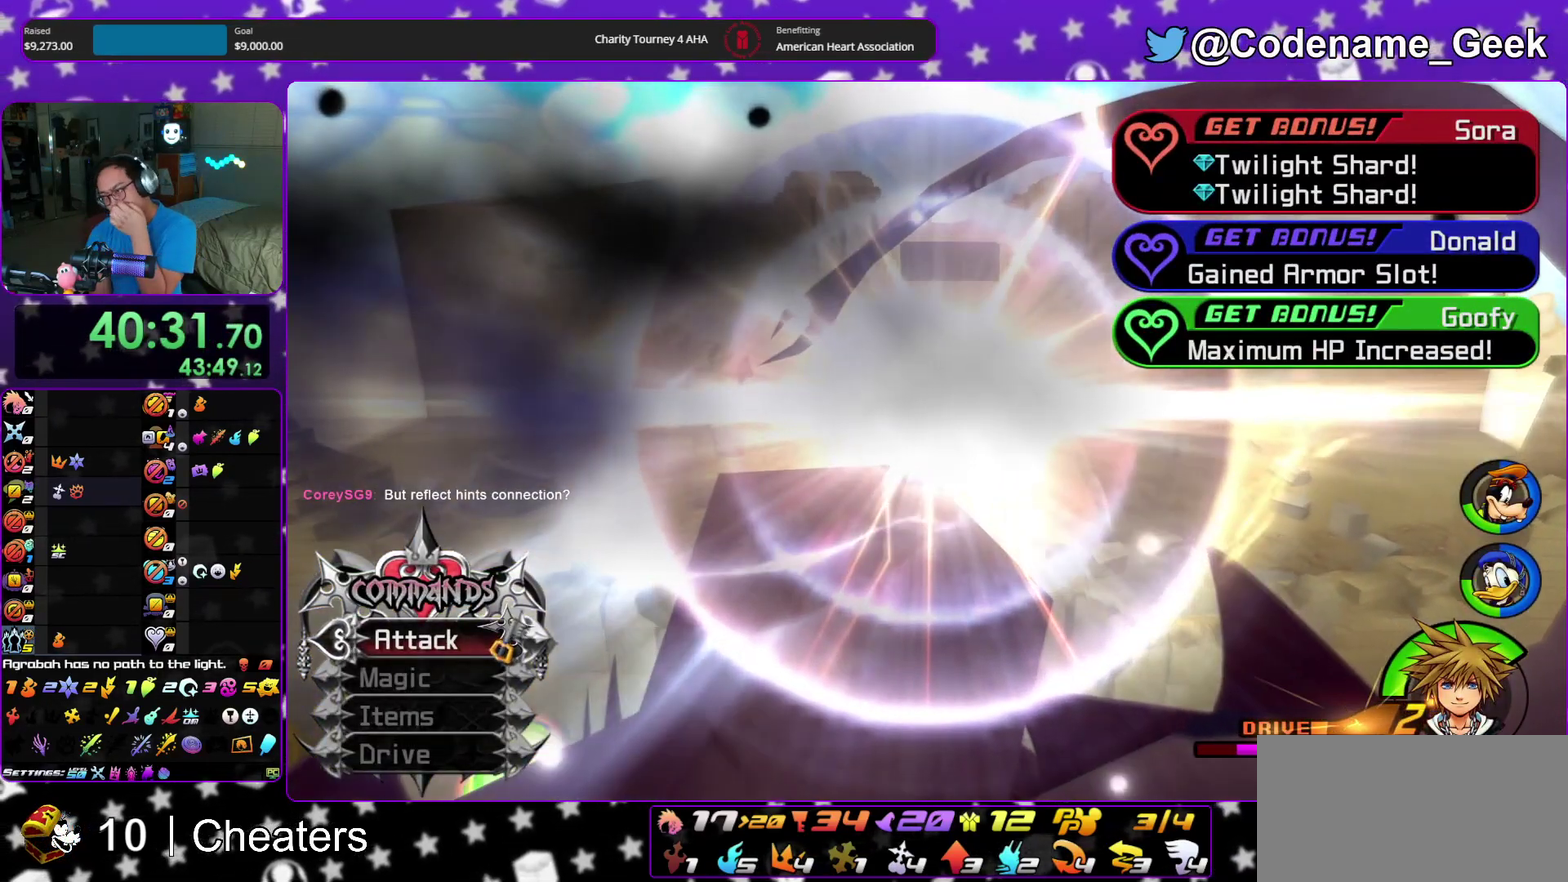
{"dt_ms": 300, "buttons": [], "left_stick": "center", "right_stick": "center", "events": []}
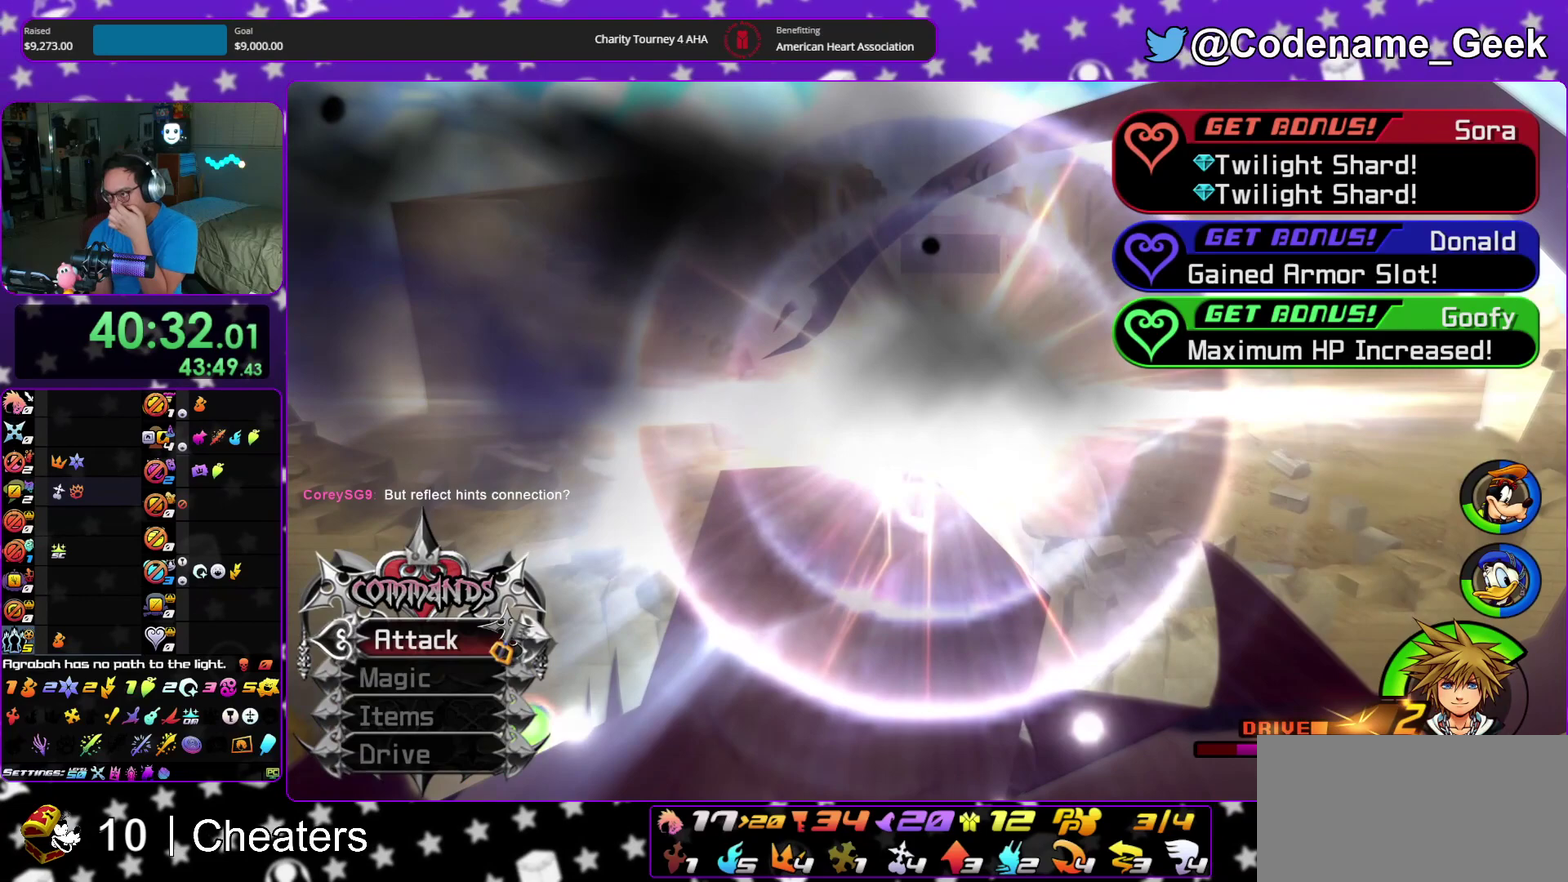
{"dt_ms": 600, "buttons": ["A", "B"], "left_stick": "center", "right_stick": "center", "events": [[33, "B", "down"], [100, "B", "up"], [200, "A", "down"], [450, "A", "up"], [450, "B", "down"], [600, "A", "down"]]}
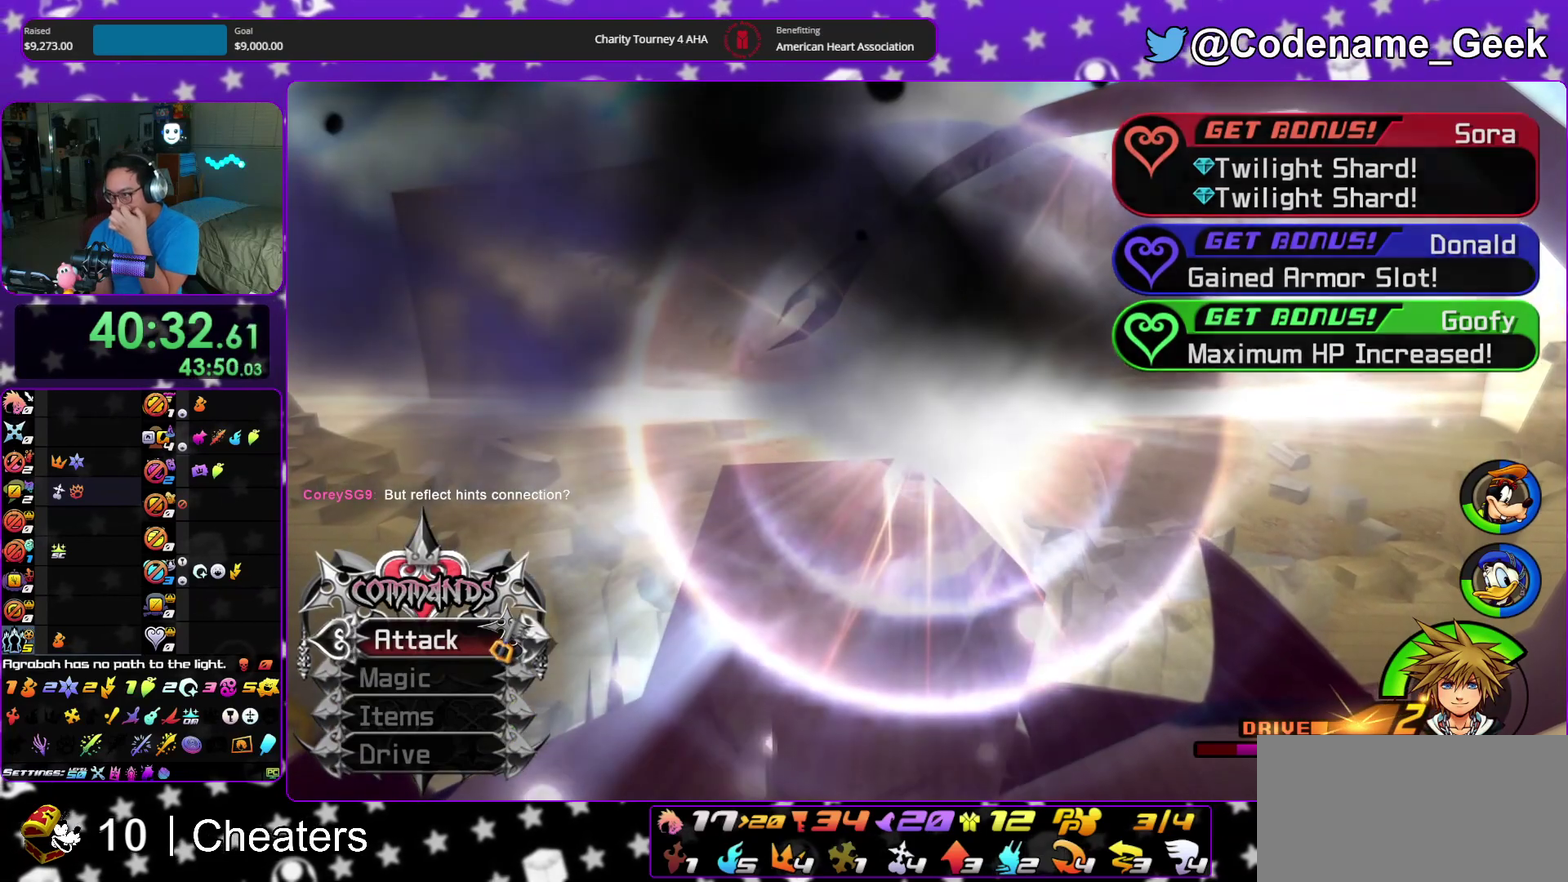
{"dt_ms": 400, "buttons": [], "left_stick": "center", "right_stick": "center", "events": [[100, "B", "up"], [300, "A", "up"]]}
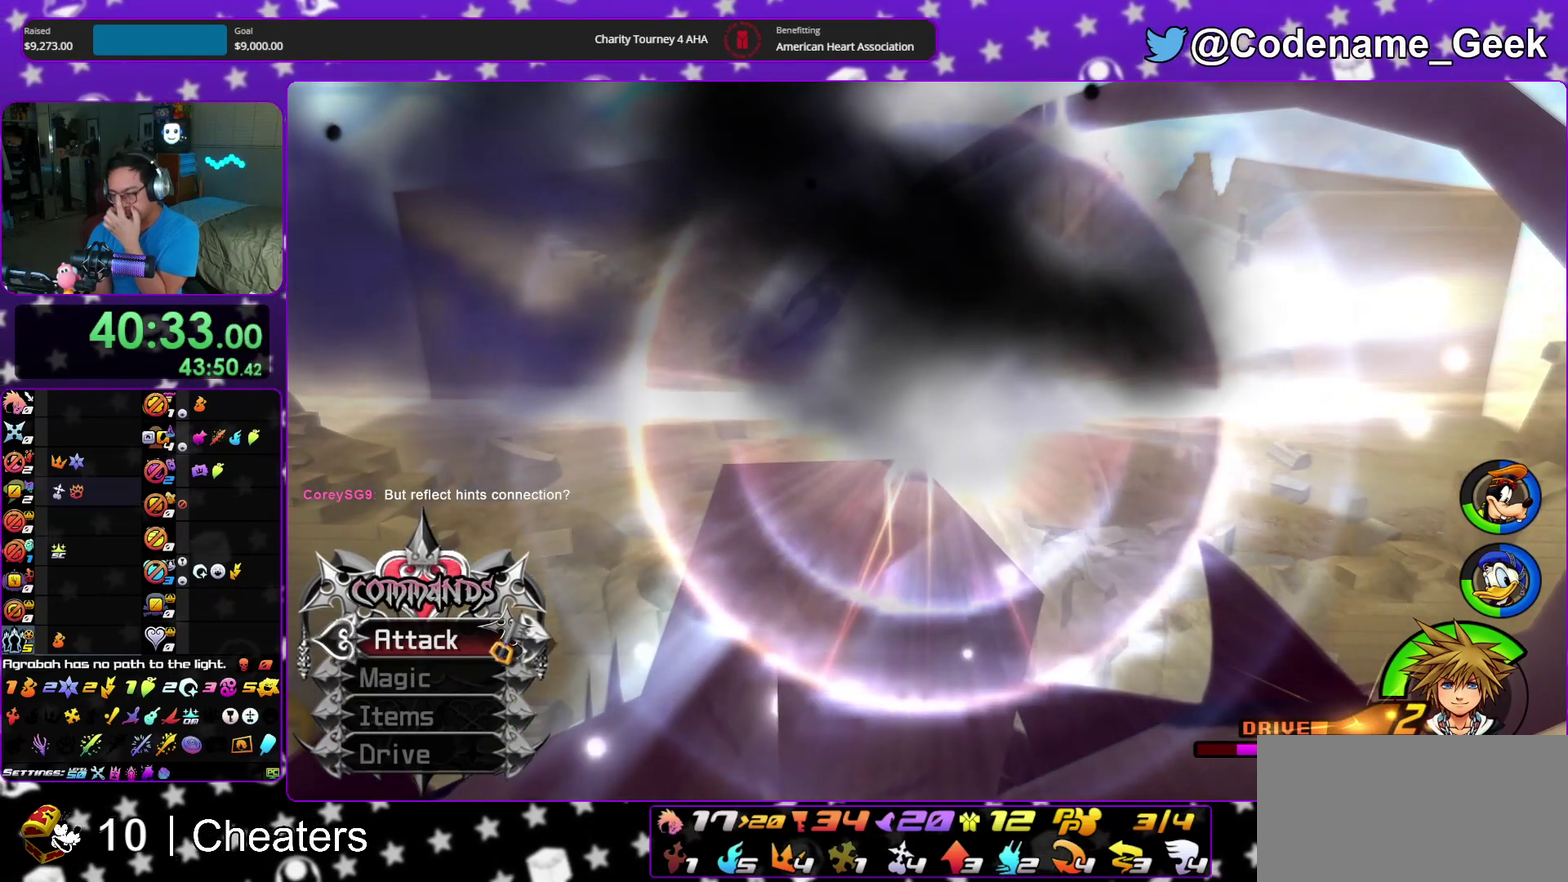
{"dt_ms": 500, "buttons": ["A"], "left_stick": "center", "right_stick": "center", "events": [[50, "B", "down"], [183, "B", "up"], [267, "A", "down"]]}